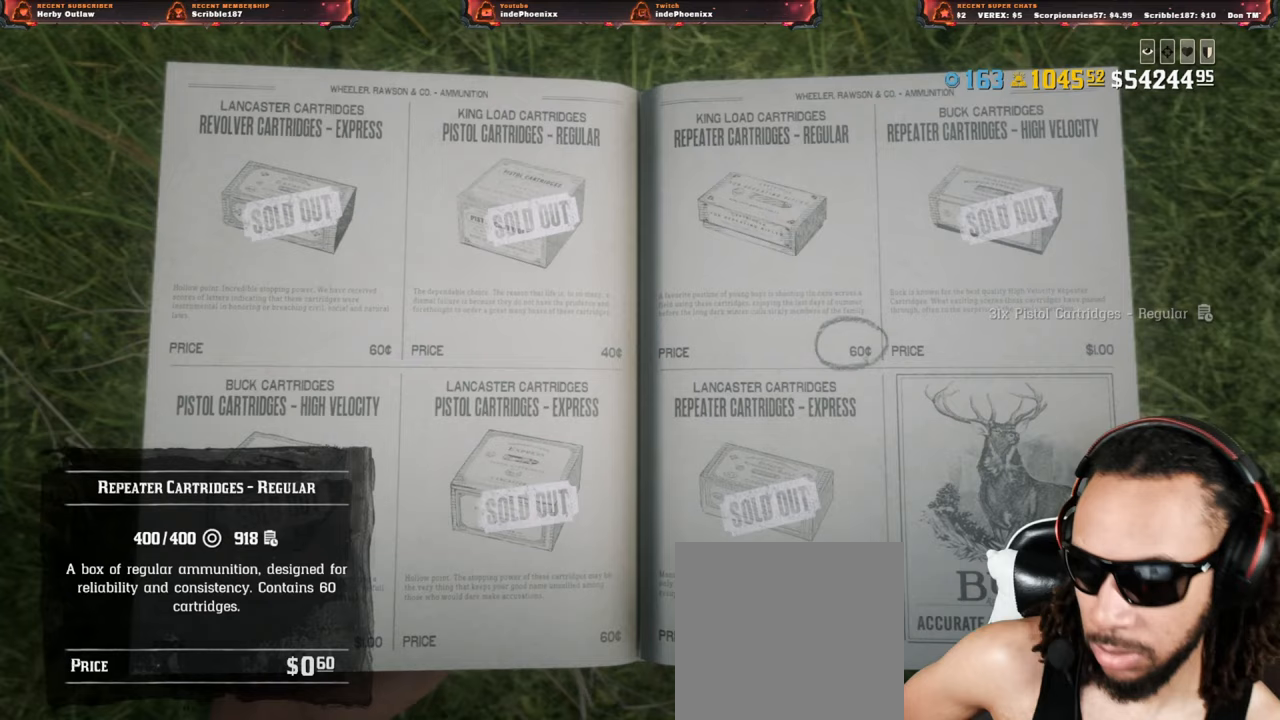
Gameplay with a controller (PlayStation layout); each line is a JSON object with the inputs held at the frame after it. "events" lists button and stick changes between this image and that frame as [ms after this image, input, new state], when the widget could be followed in between.
{"buttons": ["CROSS"], "left_stick": "center", "right_stick": "center", "events": []}
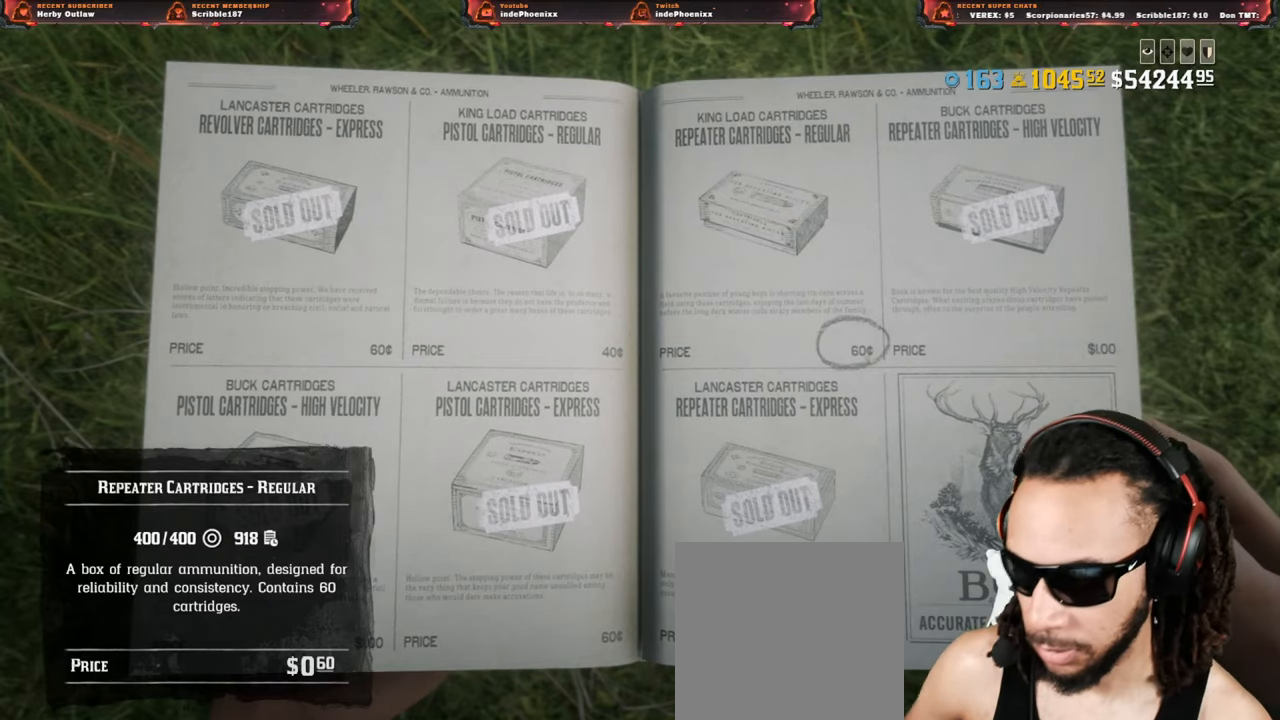
{"buttons": ["CROSS"], "left_stick": "center", "right_stick": "center", "events": [[100, "R1", "down"], [167, "R1", "up"], [250, "R1", "down"], [300, "R1", "up"], [383, "R1", "down"], [450, "R1", "up"]]}
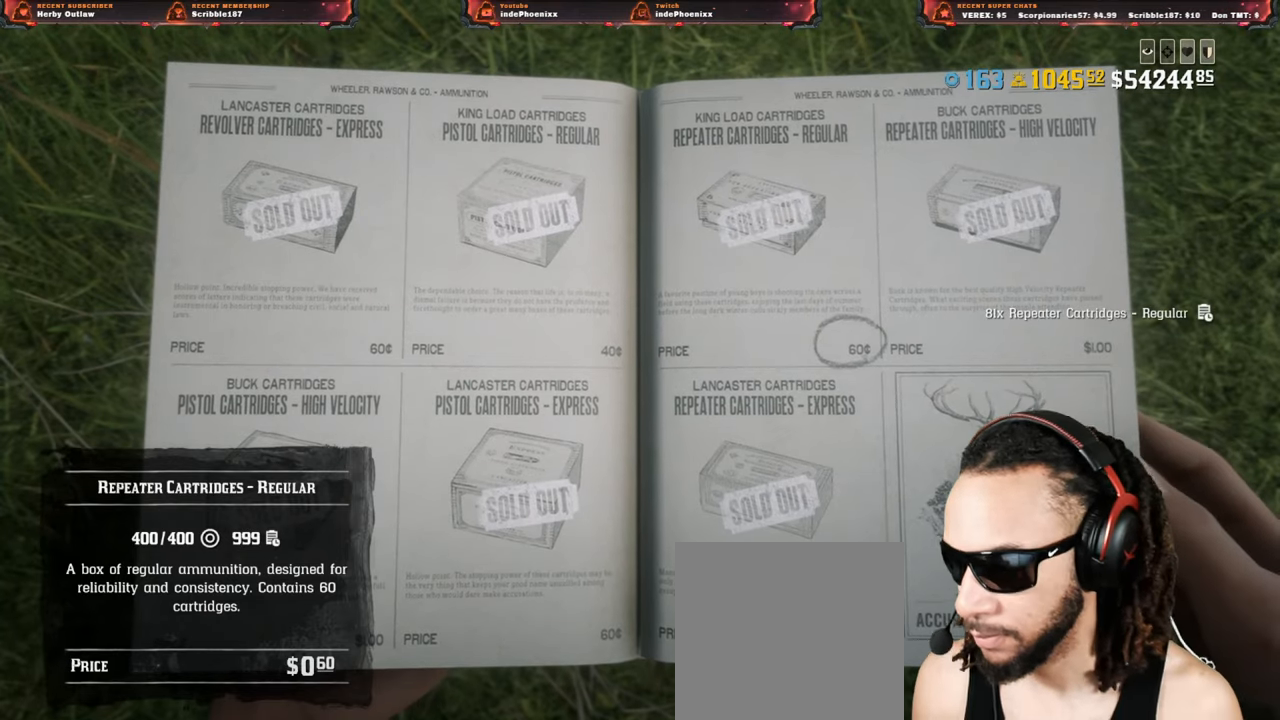
{"buttons": [], "left_stick": "center", "right_stick": "center", "events": [[33, "R1", "down"], [83, "R1", "up"], [183, "R1", "down"], [267, "R1", "up"], [367, "CROSS", "up"]]}
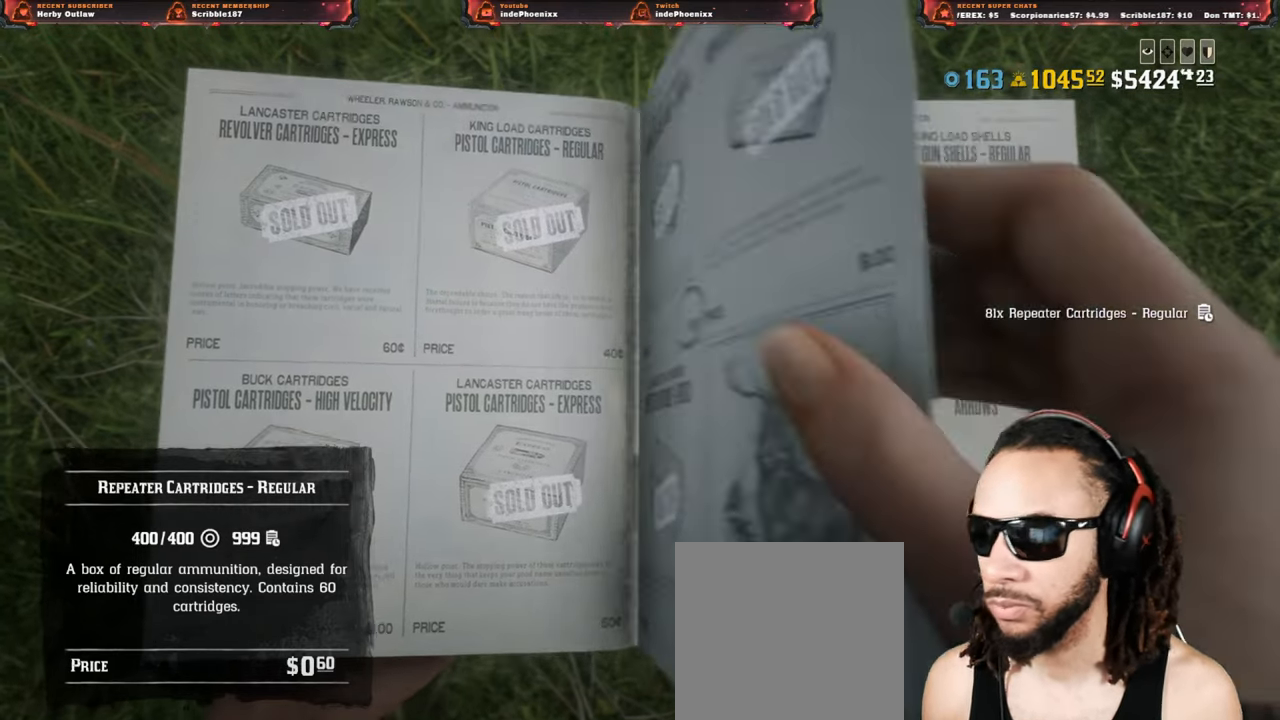
{"buttons": [], "left_stick": "center", "right_stick": "center", "events": []}
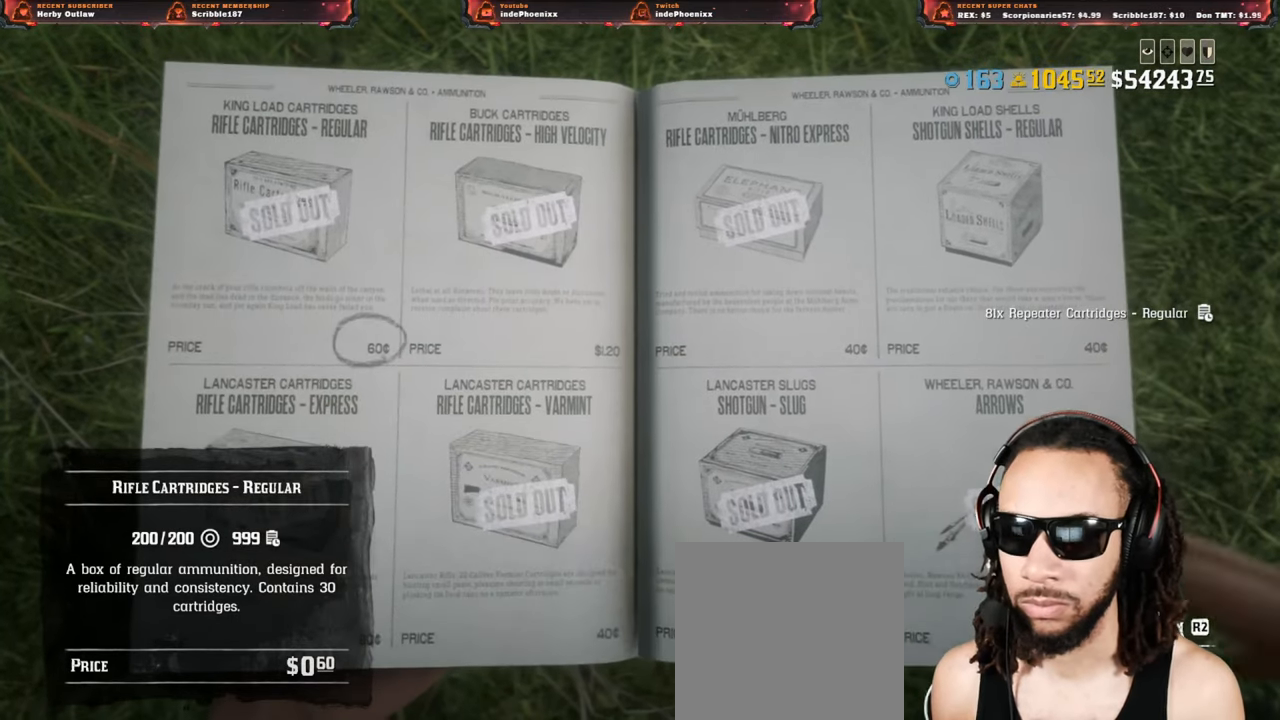
{"buttons": [], "left_stick": "center", "right_stick": "center", "events": [[433, "DPAD_RIGHT", "down"], [483, "DPAD_RIGHT", "up"]]}
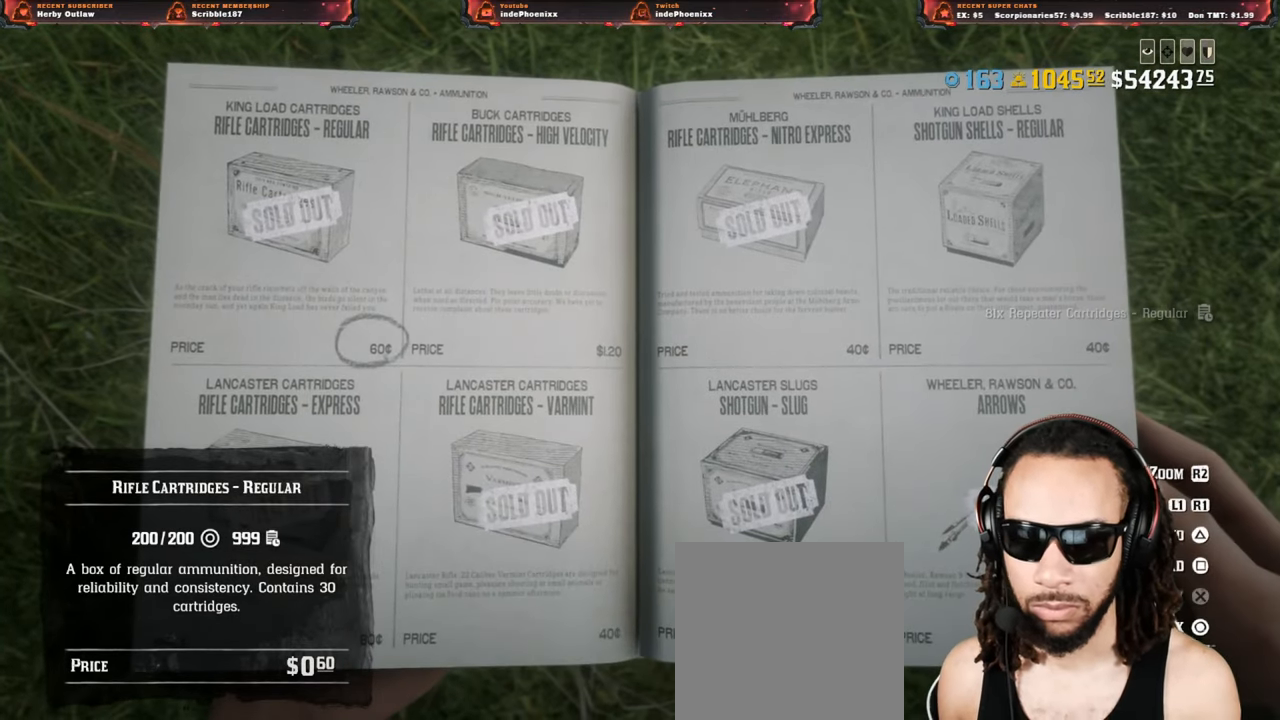
{"buttons": ["CROSS"], "left_stick": "center", "right_stick": "center", "events": [[50, "DPAD_RIGHT", "down"], [117, "DPAD_RIGHT", "up"], [167, "DPAD_RIGHT", "down"], [267, "DPAD_RIGHT", "up"], [300, "CROSS", "down"]]}
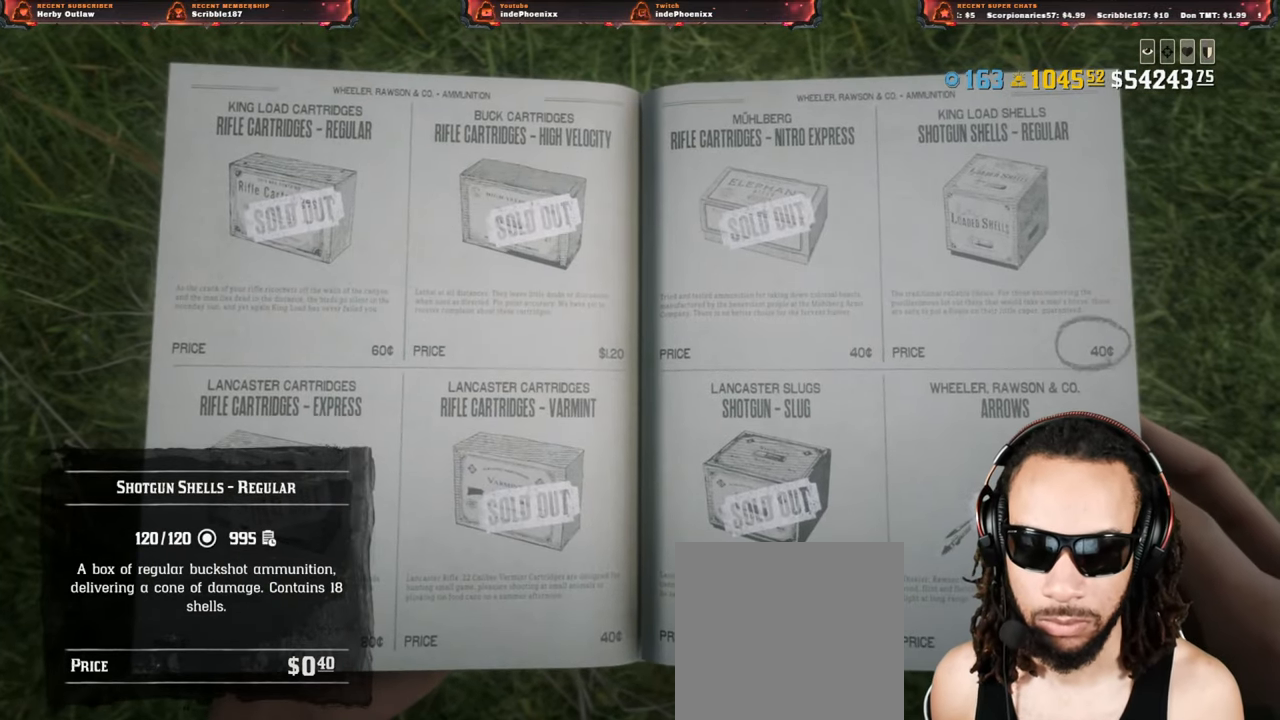
{"buttons": ["CROSS"], "left_stick": "center", "right_stick": "center", "events": []}
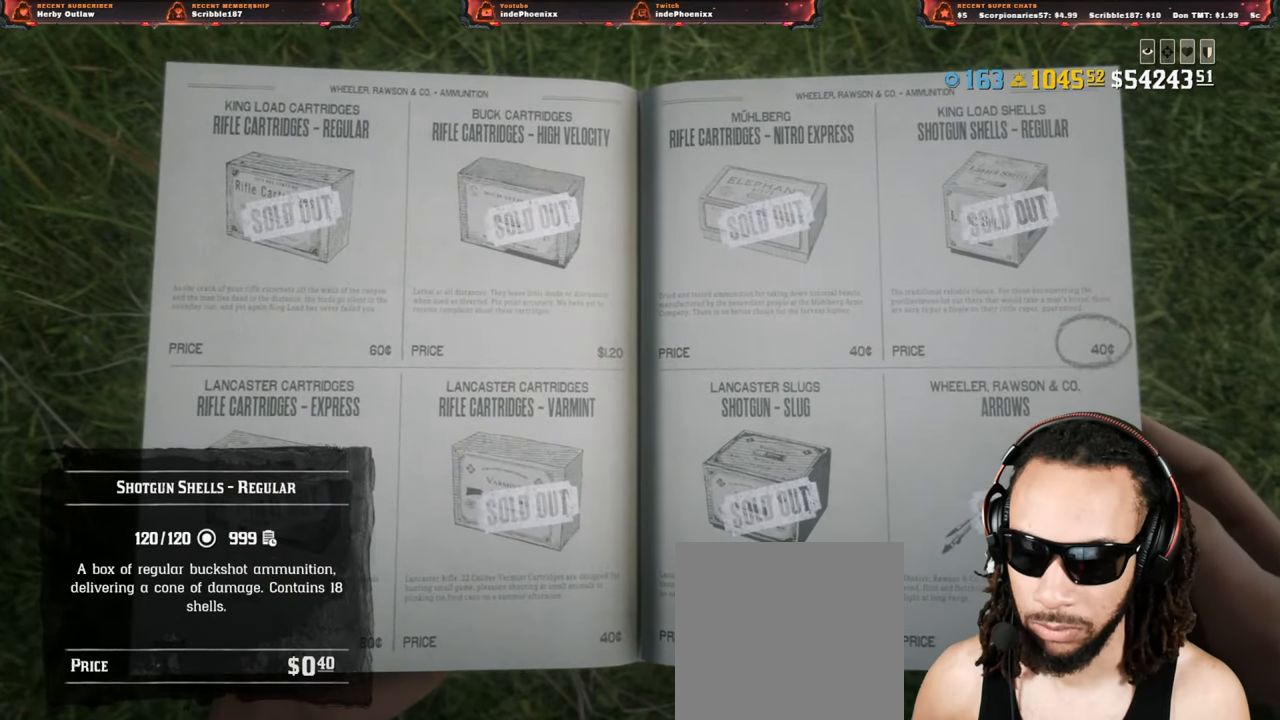
{"buttons": [], "left_stick": "center", "right_stick": "center", "events": [[50, "CROSS", "up"], [117, "CIRCLE", "down"], [183, "CIRCLE", "up"], [267, "CIRCLE", "down"], [300, "CIRCLE", "up"], [367, "CIRCLE", "down"], [433, "CIRCLE", "up"]]}
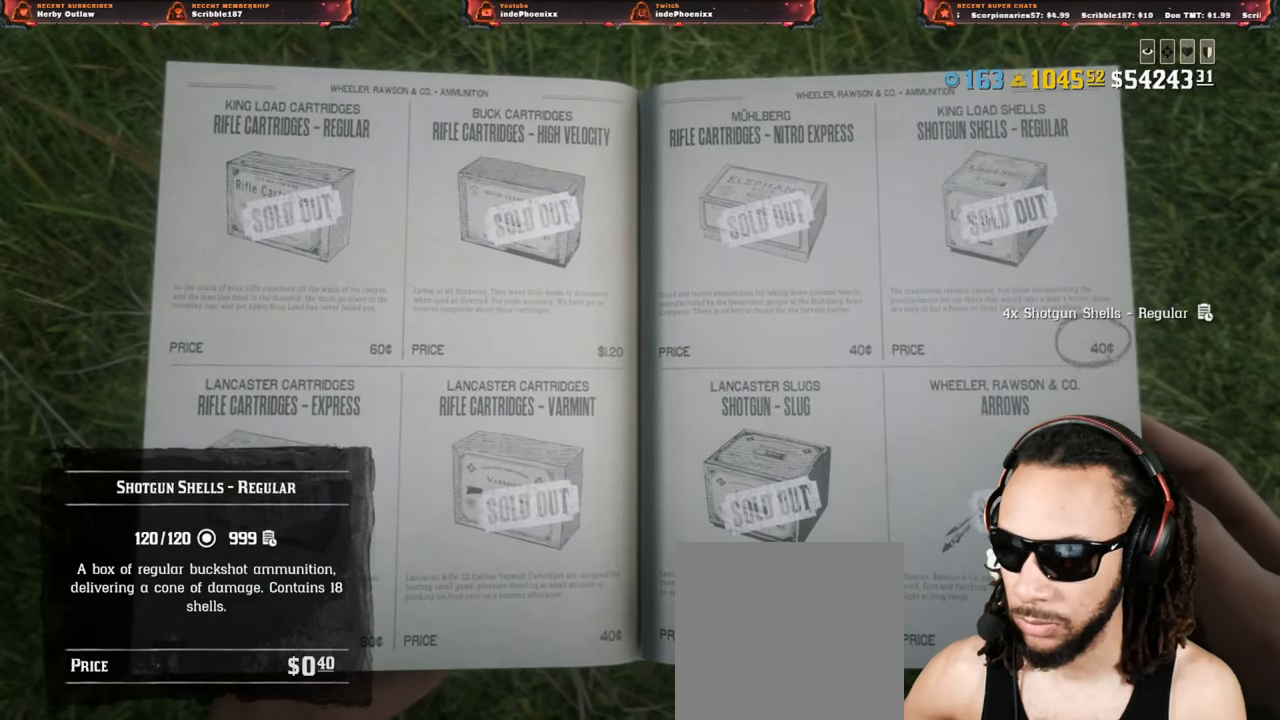
{"buttons": ["CIRCLE"], "left_stick": "center", "right_stick": "center", "events": [[17, "CIRCLE", "down"], [50, "CIRCLE", "up"], [117, "CIRCLE", "down"], [167, "CIRCLE", "up"], [233, "CIRCLE", "down"], [283, "CIRCLE", "up"], [350, "CIRCLE", "down"], [417, "CIRCLE", "up"], [467, "CIRCLE", "down"]]}
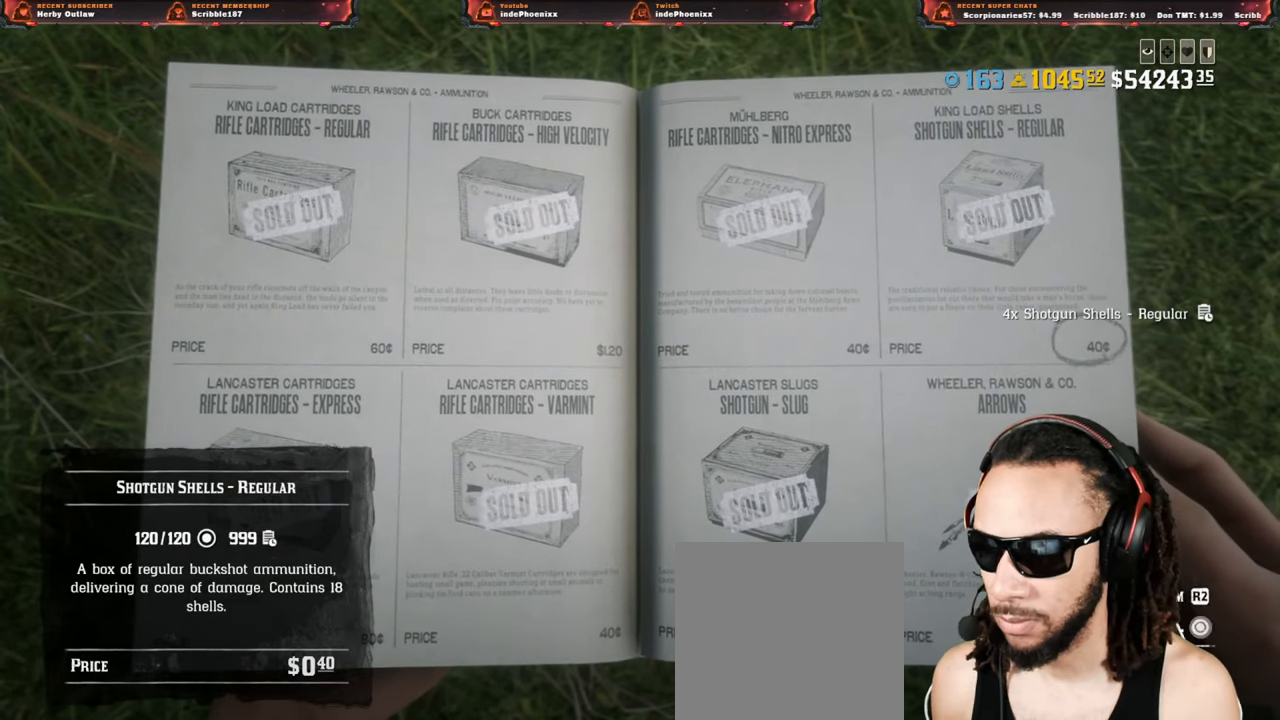
{"buttons": [], "left_stick": "center", "right_stick": "center", "events": [[33, "CIRCLE", "up"], [100, "CIRCLE", "down"], [150, "CIRCLE", "up"]]}
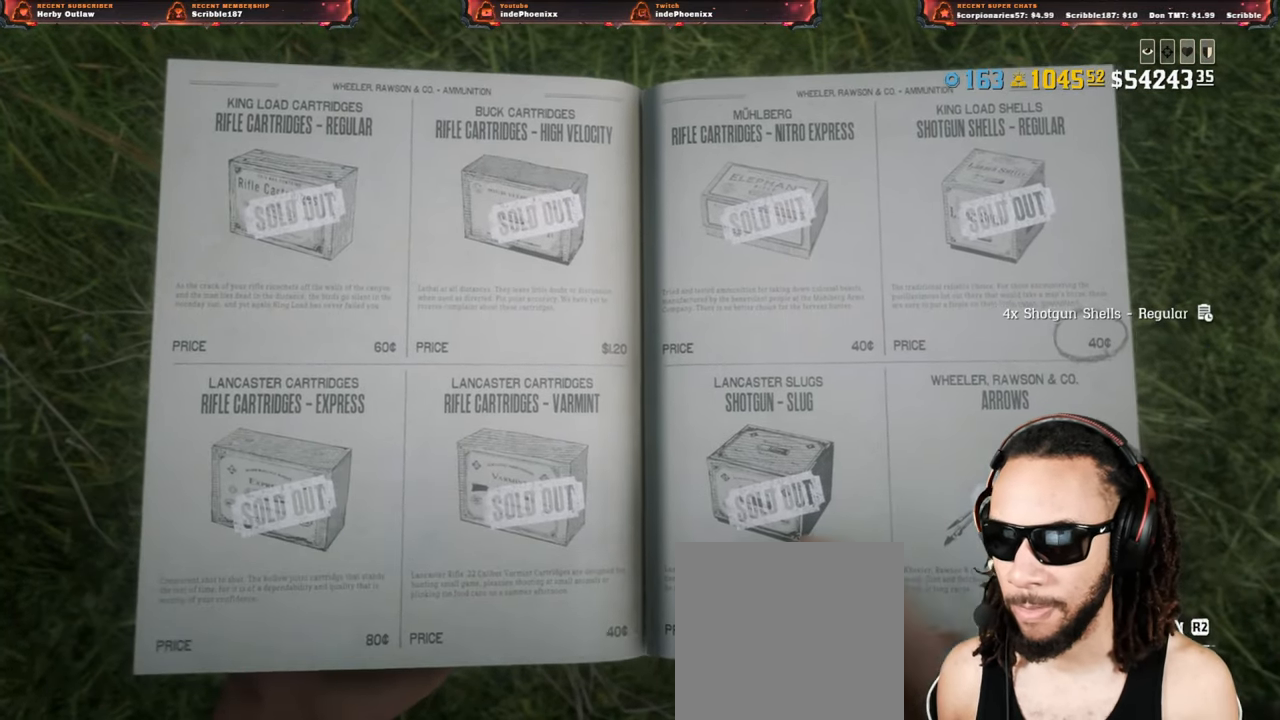
{"buttons": [], "left_stick": "center", "right_stick": "center", "events": []}
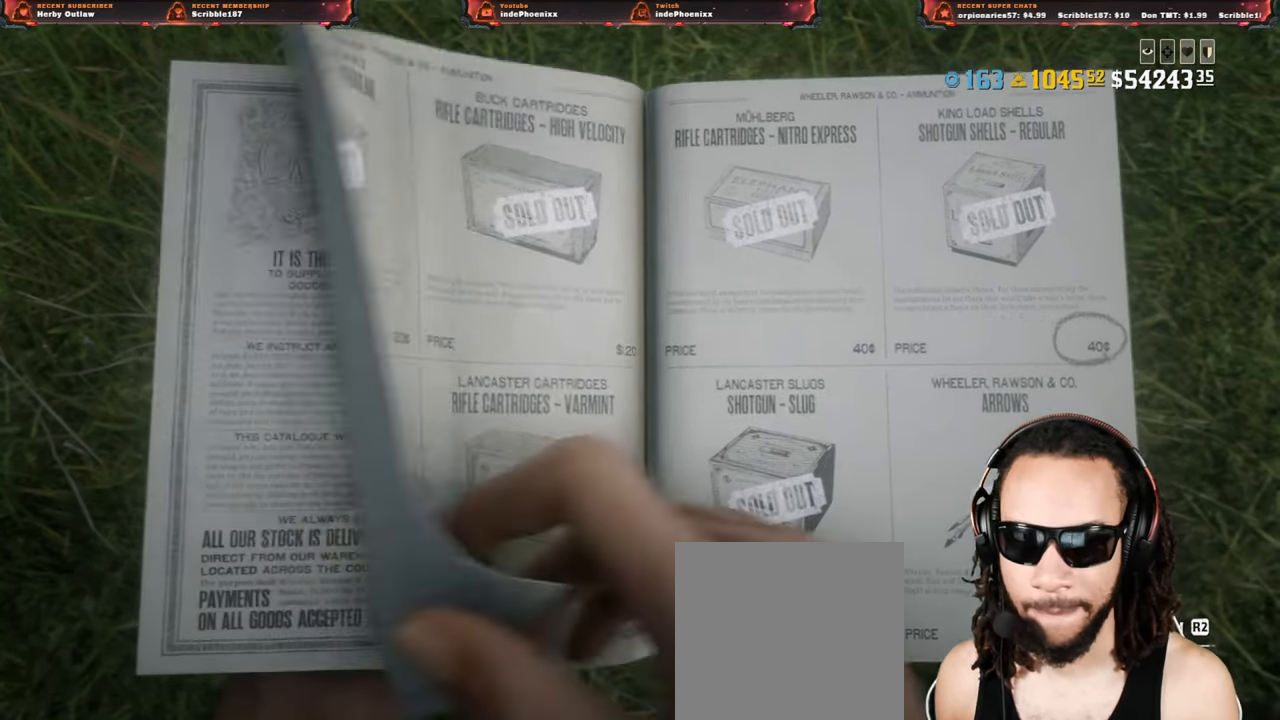
{"buttons": ["DPAD_DOWN"], "left_stick": "center", "right_stick": "center", "events": [[217, "DPAD_DOWN", "down"], [267, "DPAD_DOWN", "up"], [333, "DPAD_DOWN", "down"], [383, "DPAD_DOWN", "up"], [450, "DPAD_DOWN", "down"]]}
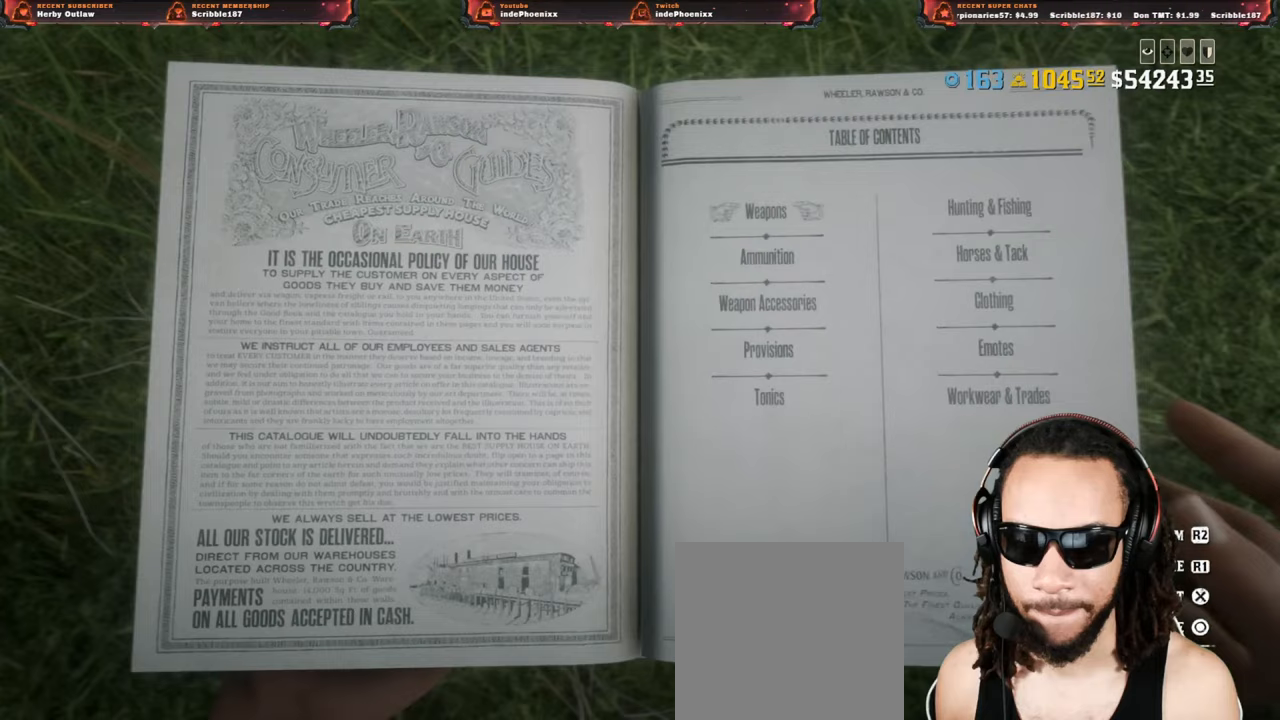
{"buttons": [], "left_stick": "center", "right_stick": "center", "events": [[17, "DPAD_DOWN", "up"], [217, "DPAD_DOWN", "down"], [317, "DPAD_DOWN", "up"], [417, "CROSS", "down"], [483, "CROSS", "up"]]}
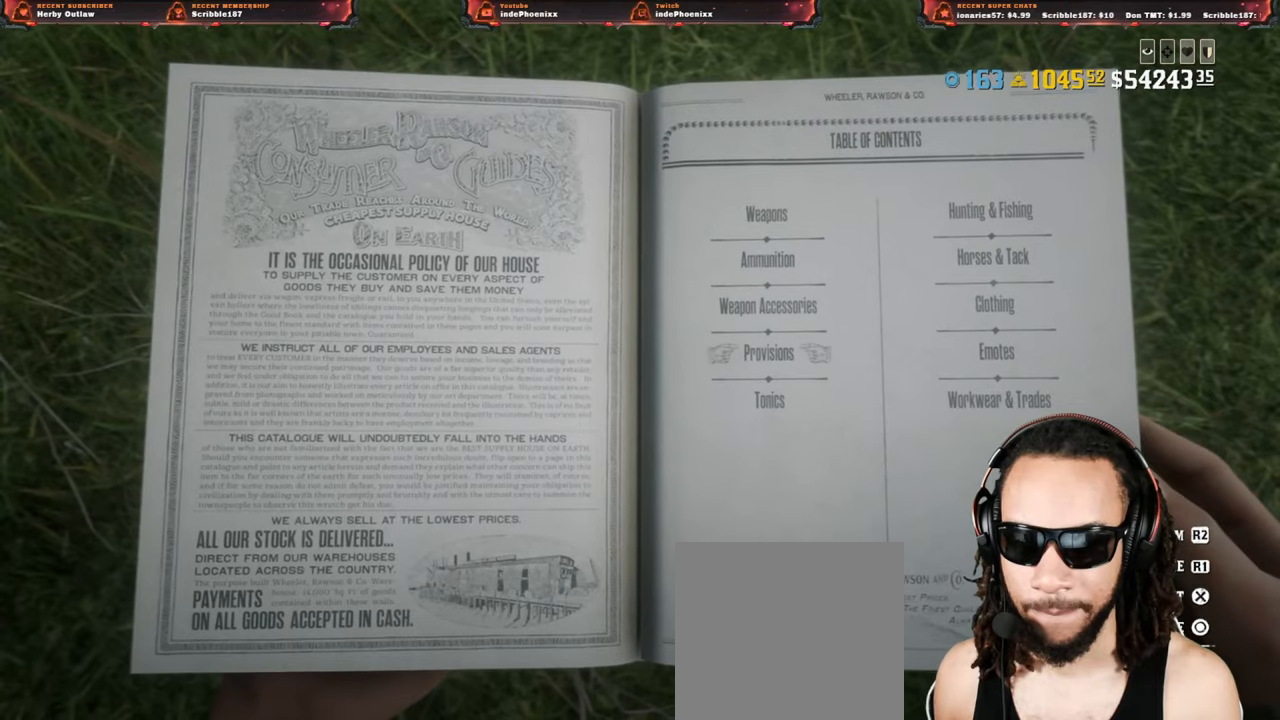
{"buttons": [], "left_stick": "center", "right_stick": "center", "events": []}
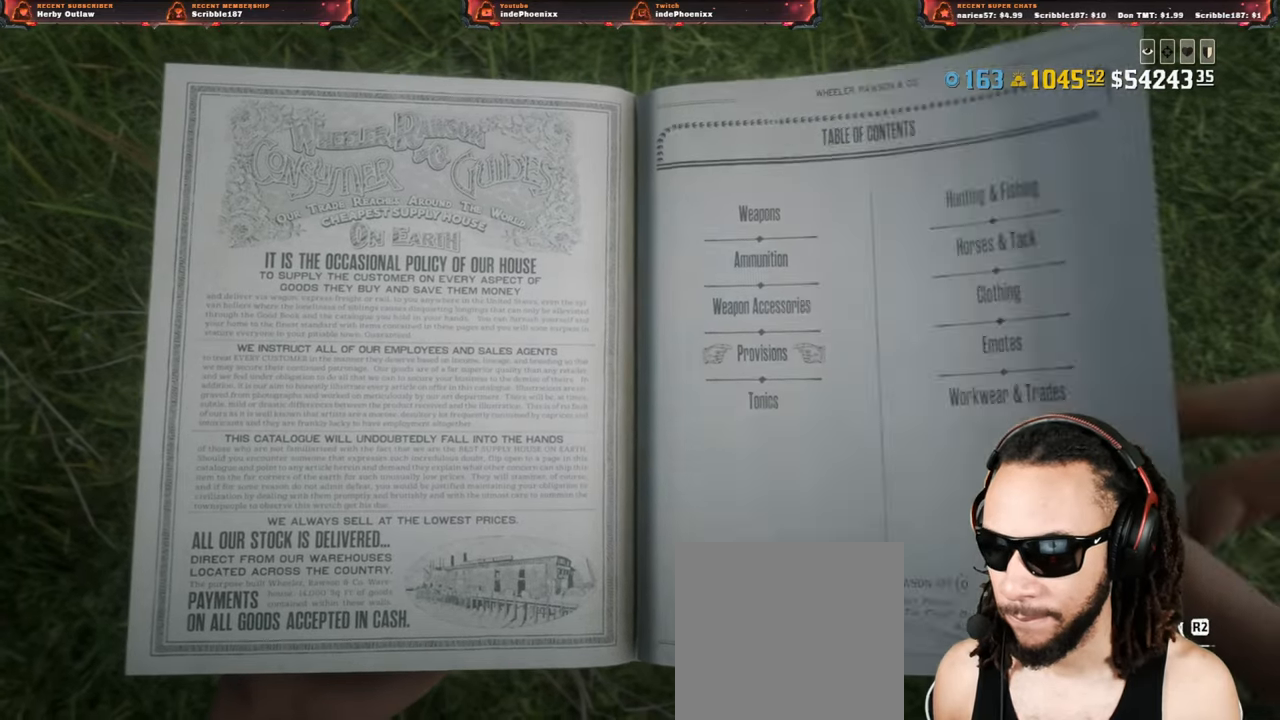
{"buttons": [], "left_stick": "center", "right_stick": "center", "events": []}
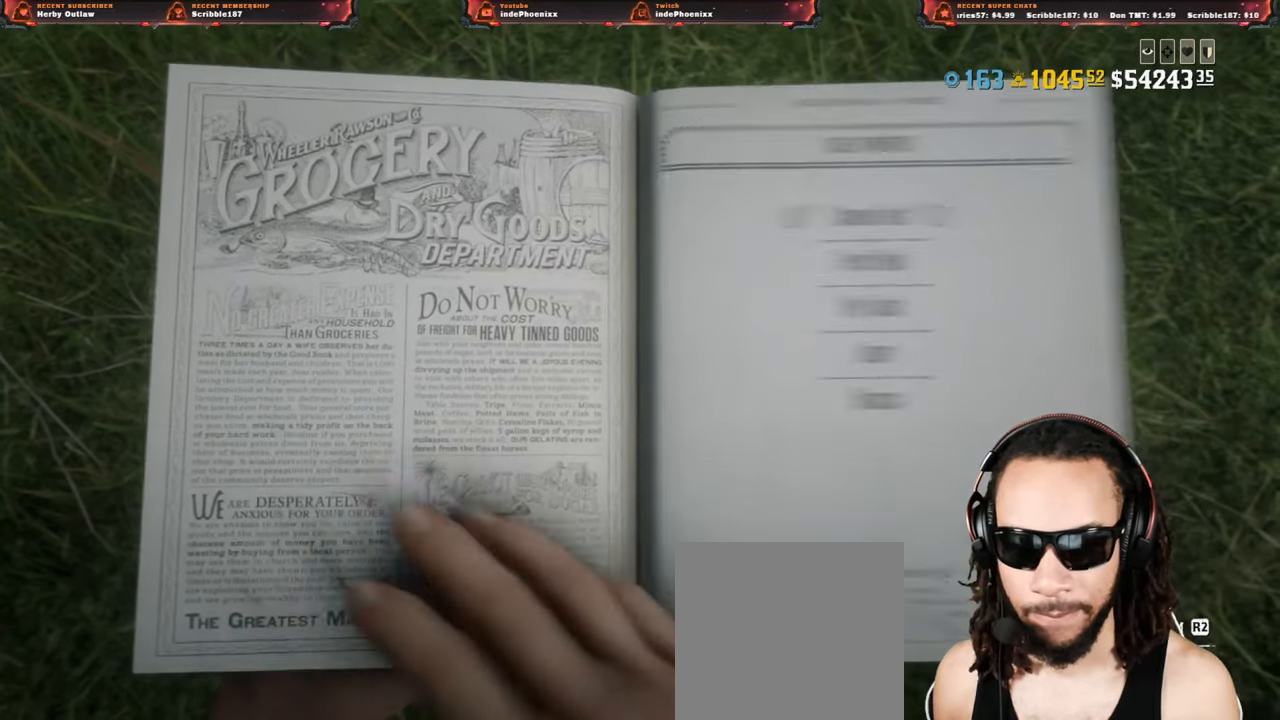
{"buttons": ["CROSS"], "left_stick": "center", "right_stick": "center", "events": [[83, "CROSS", "down"], [133, "CROSS", "up"], [200, "CROSS", "down"], [267, "CROSS", "up"], [333, "CROSS", "down"], [383, "CROSS", "up"], [450, "CROSS", "down"]]}
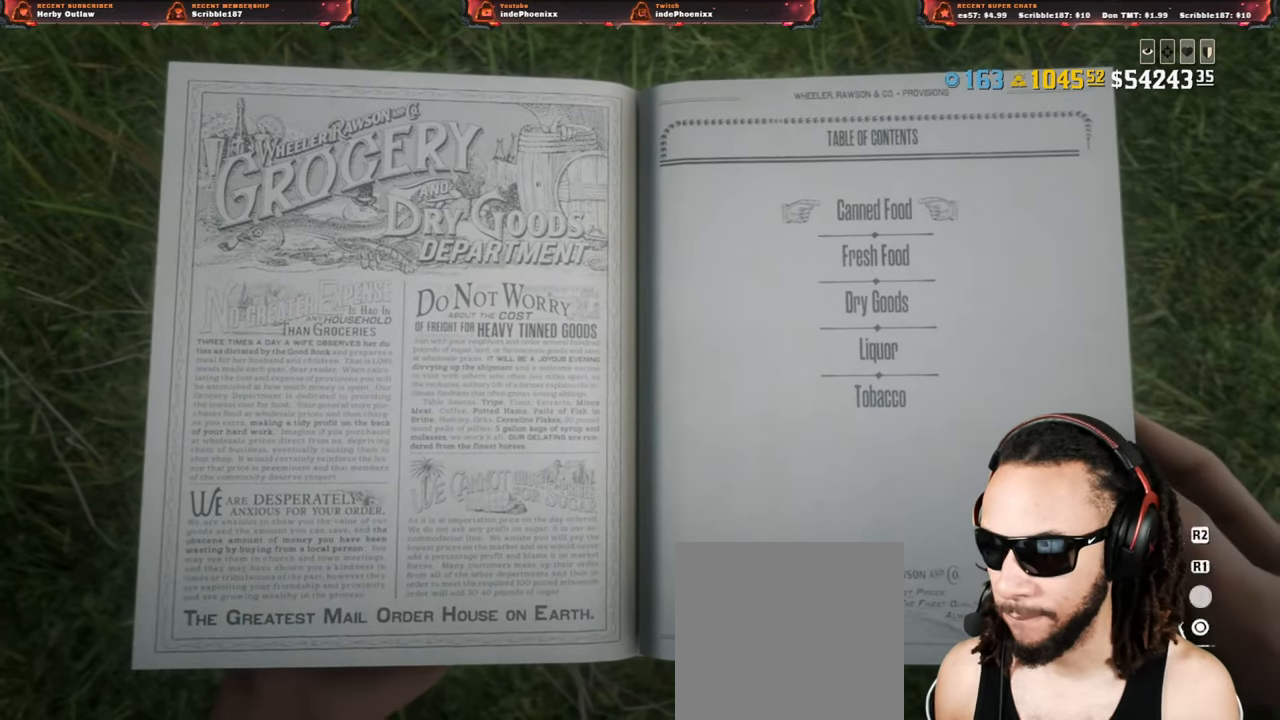
{"buttons": [], "left_stick": "center", "right_stick": "center", "events": [[17, "CROSS", "up"], [183, "CROSS", "down"], [267, "CROSS", "up"], [317, "CROSS", "down"], [383, "CROSS", "up"], [433, "CROSS", "down"], [500, "CROSS", "up"]]}
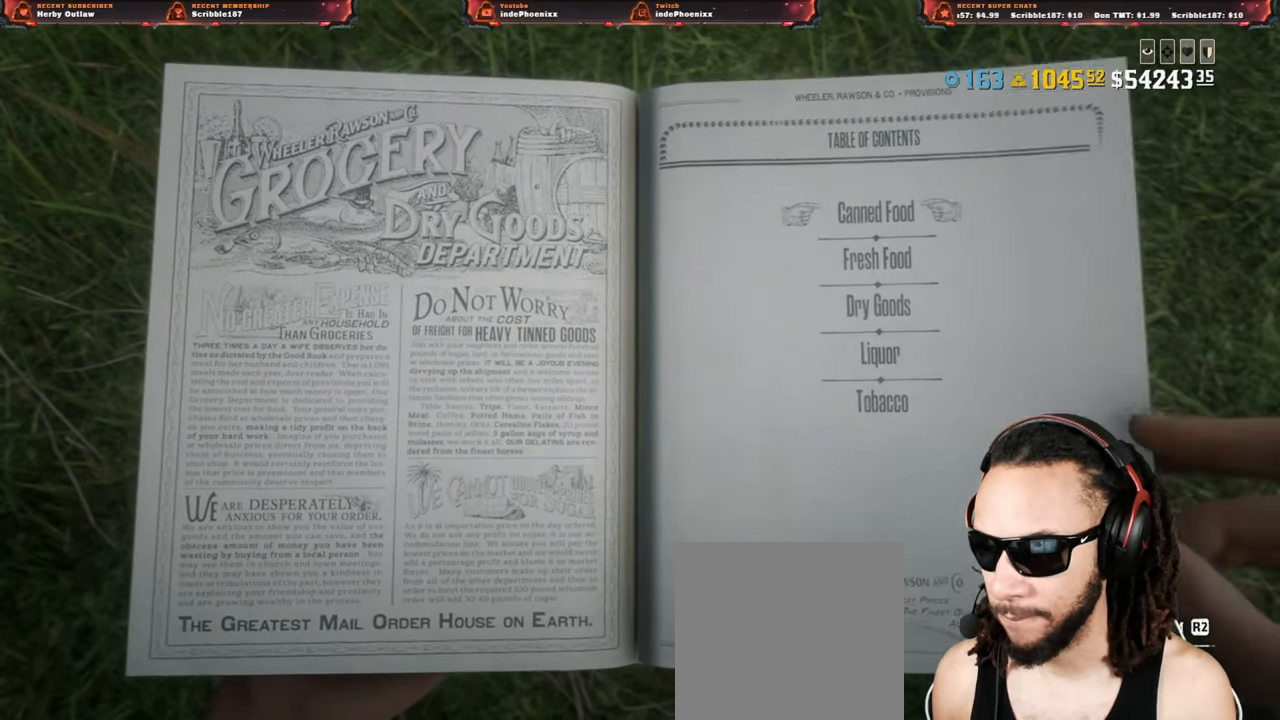
{"buttons": [], "left_stick": "center", "right_stick": "center", "events": []}
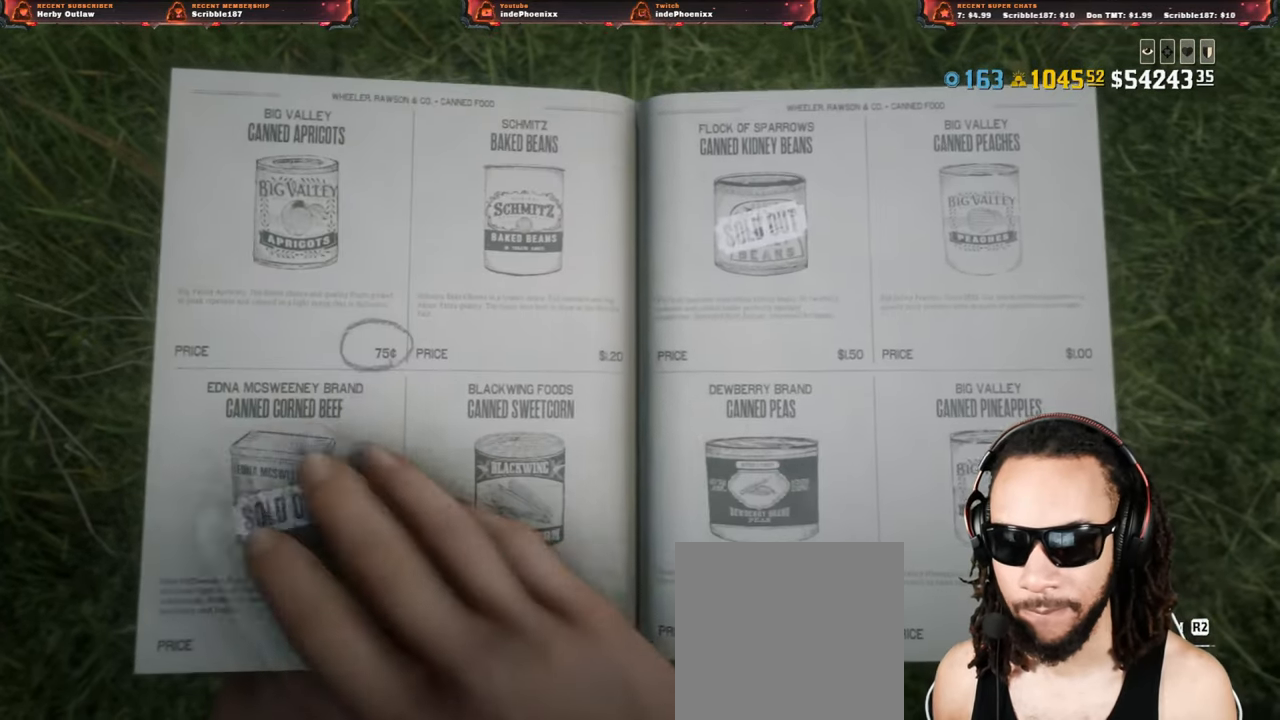
{"buttons": [], "left_stick": "center", "right_stick": "center", "events": []}
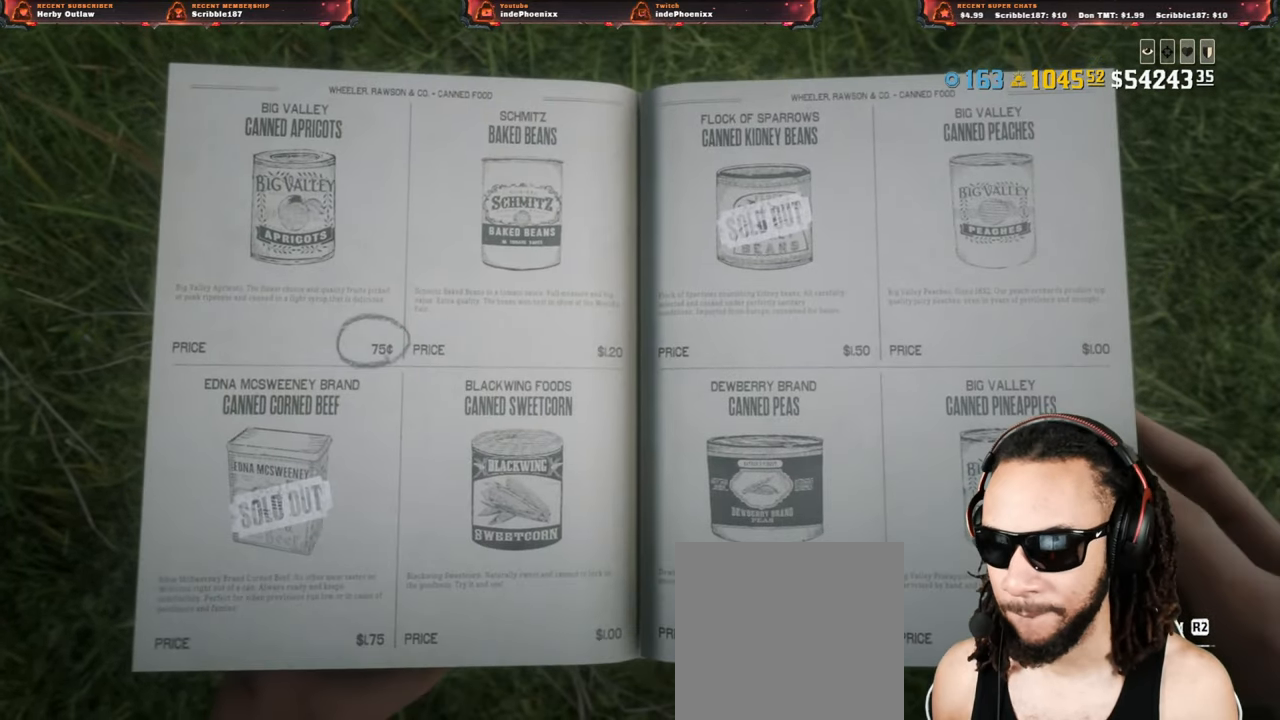
{"buttons": ["DPAD_RIGHT"], "left_stick": "center", "right_stick": "center", "events": [[350, "DPAD_RIGHT", "down"], [400, "DPAD_RIGHT", "up"], [467, "DPAD_RIGHT", "down"]]}
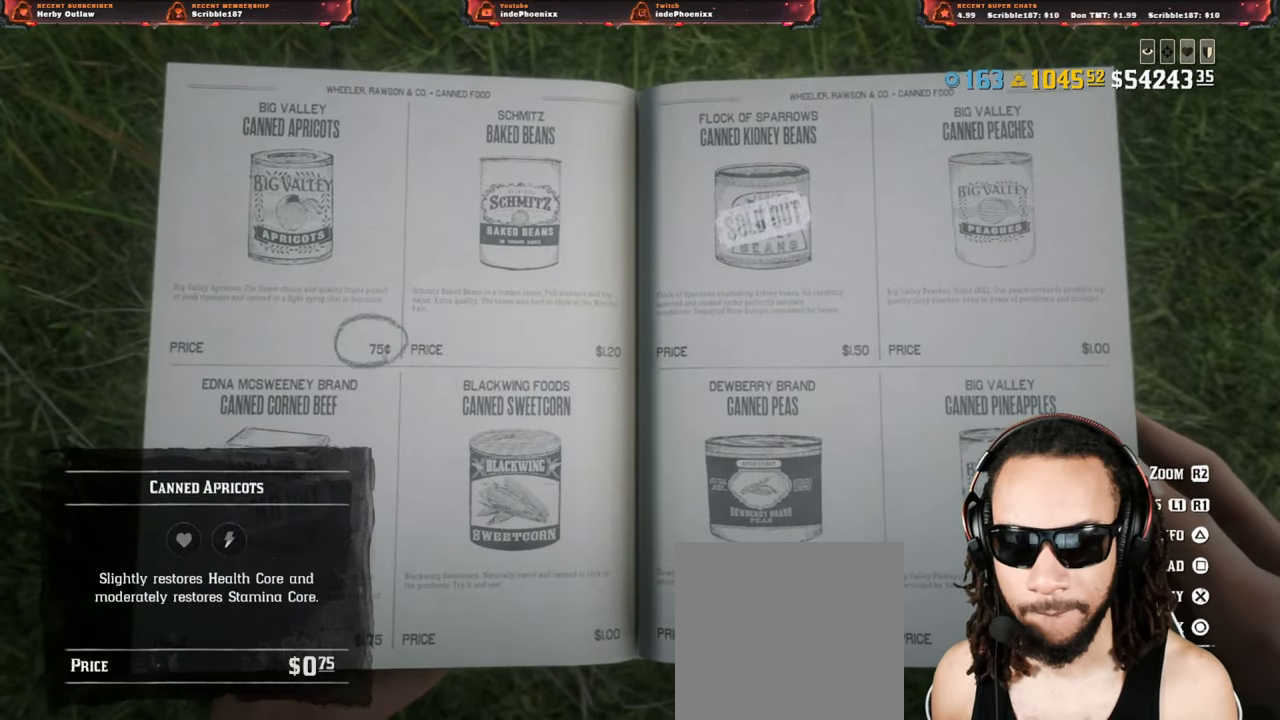
{"buttons": [], "left_stick": "center", "right_stick": "center", "events": [[33, "DPAD_RIGHT", "up"], [67, "R1", "down"], [150, "R1", "up"], [217, "R1", "down"], [283, "R1", "up"], [367, "R1", "down"], [433, "R1", "up"]]}
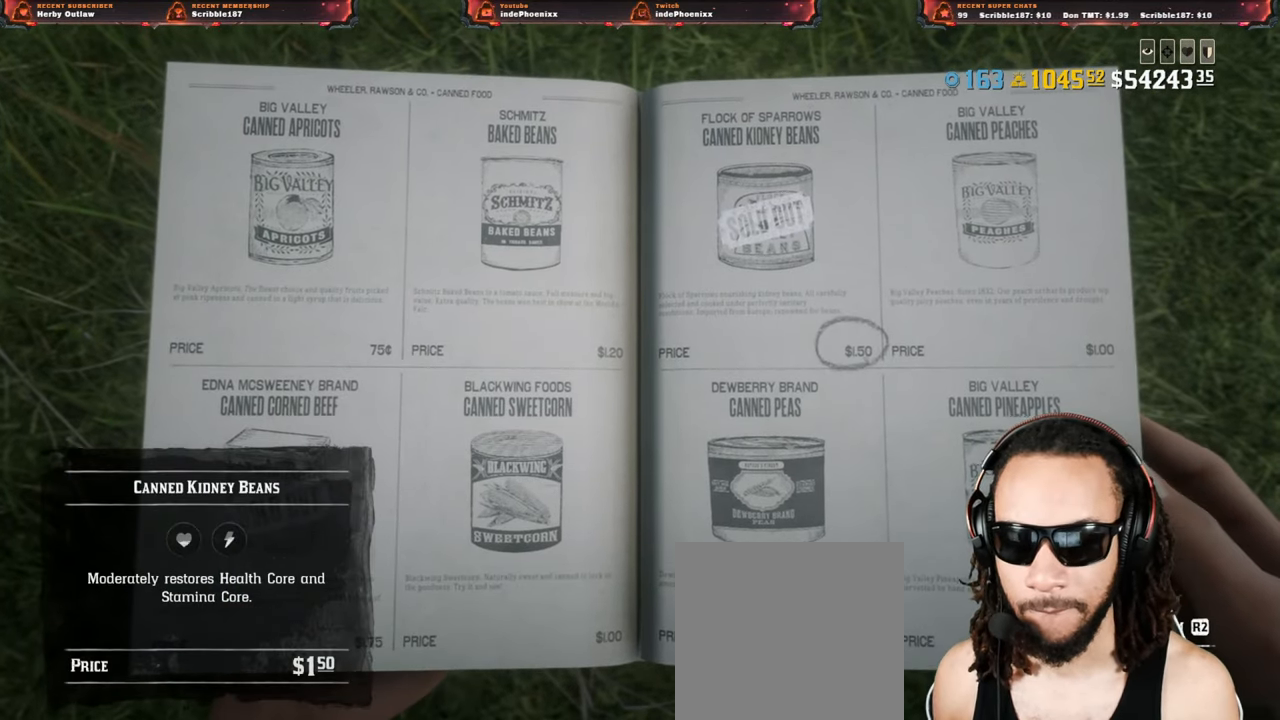
{"buttons": [], "left_stick": "center", "right_stick": "center", "events": [[50, "right_stick", "down-left"], [500, "right_stick", "center"]]}
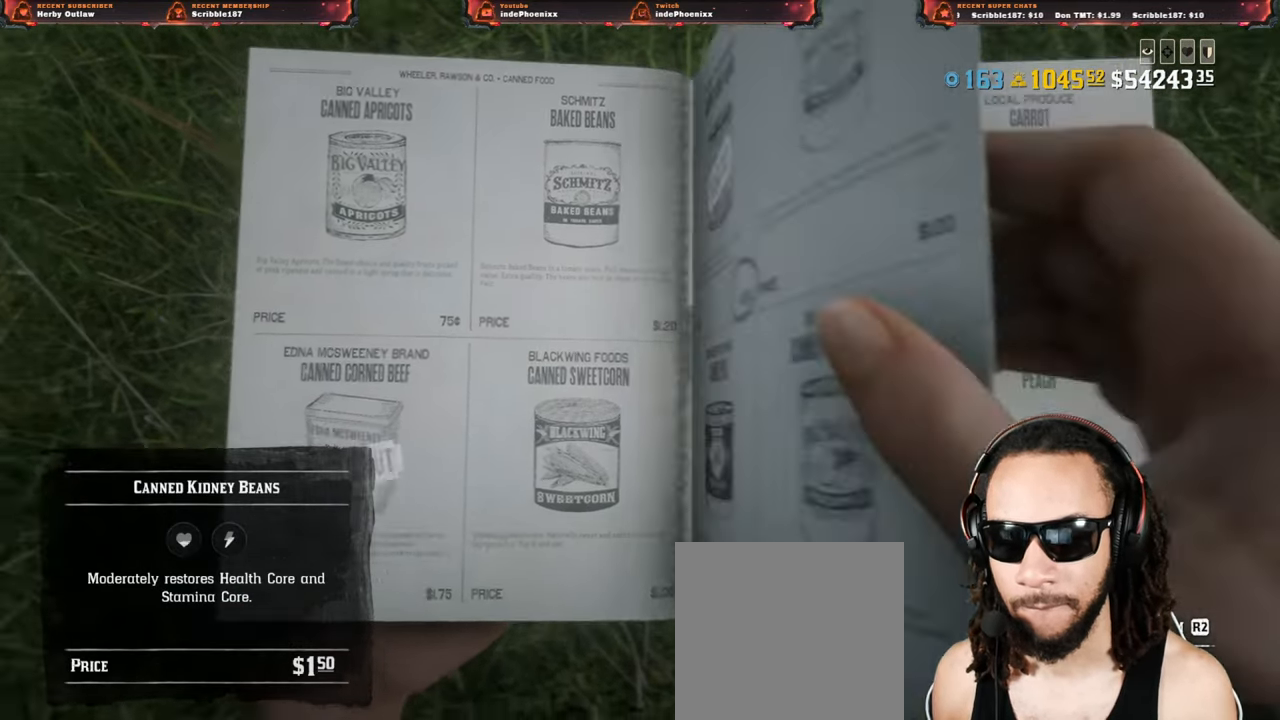
{"buttons": [], "left_stick": "center", "right_stick": "center", "events": []}
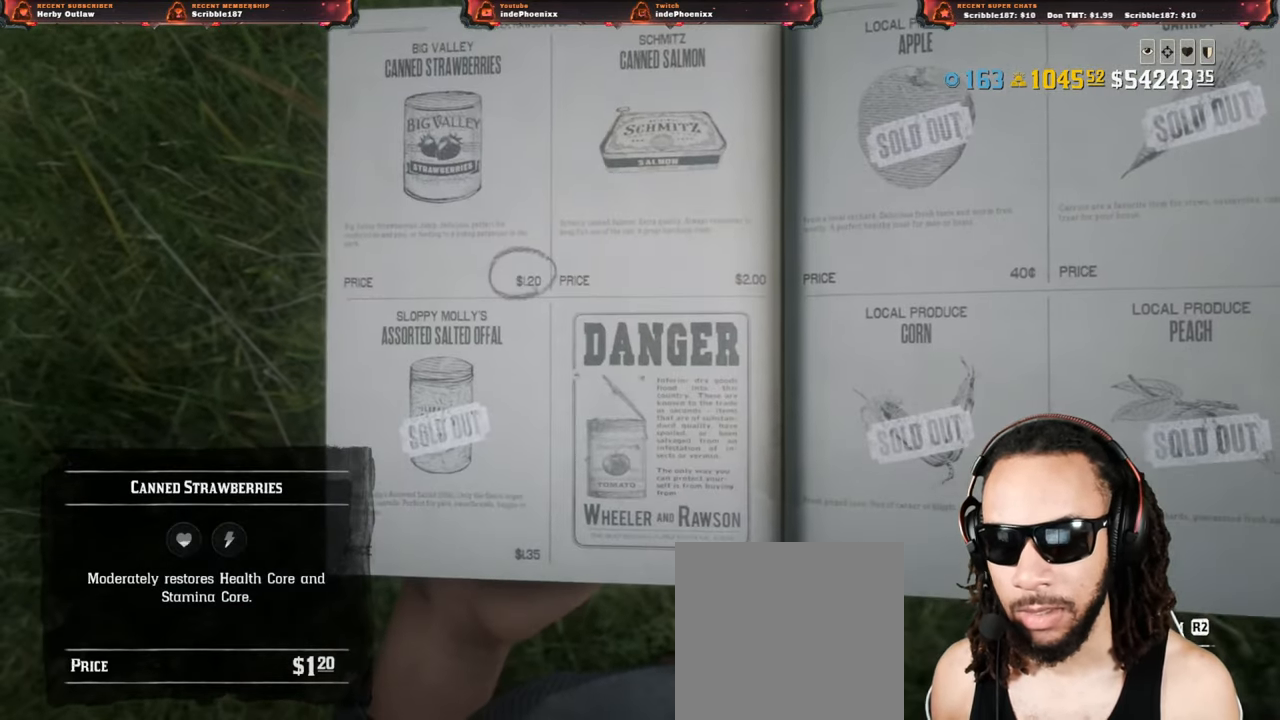
{"buttons": ["DPAD_RIGHT"], "left_stick": "center", "right_stick": "center", "events": [[467, "DPAD_RIGHT", "down"]]}
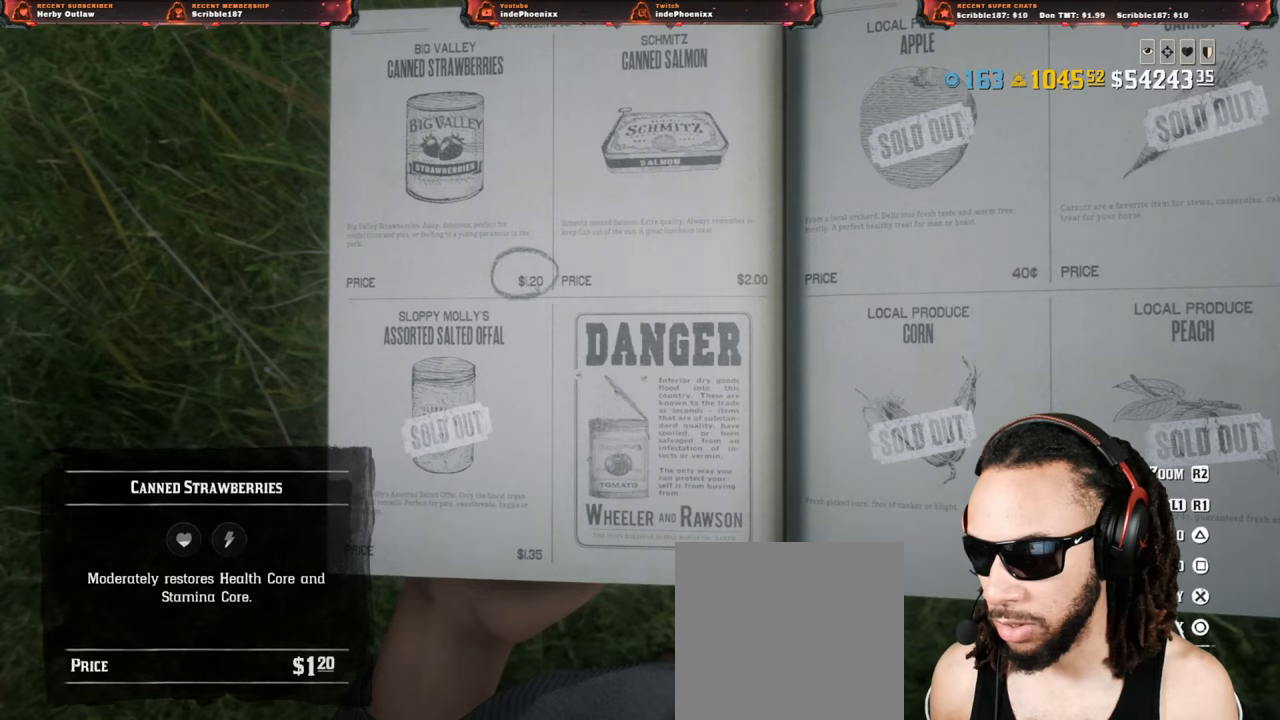
{"buttons": ["CROSS"], "left_stick": "center", "right_stick": "center", "events": [[67, "DPAD_RIGHT", "up"], [133, "CROSS", "down"]]}
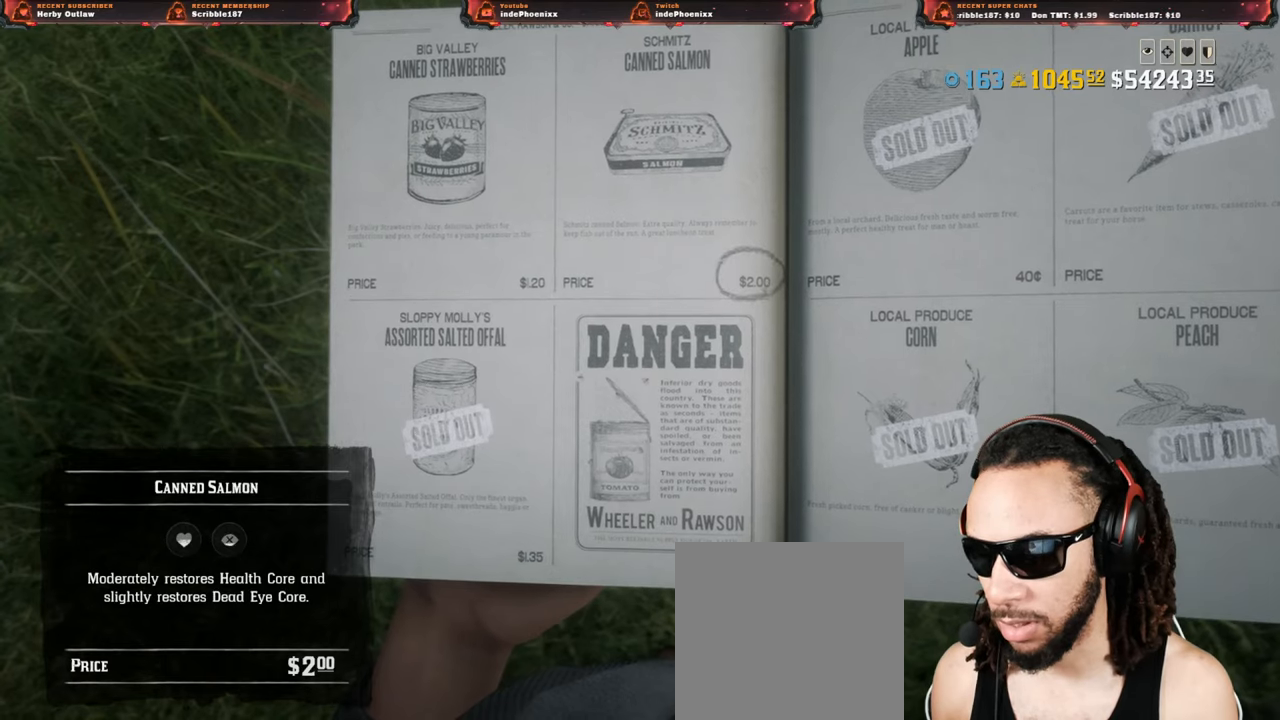
{"buttons": ["CROSS"], "left_stick": "center", "right_stick": "center", "events": []}
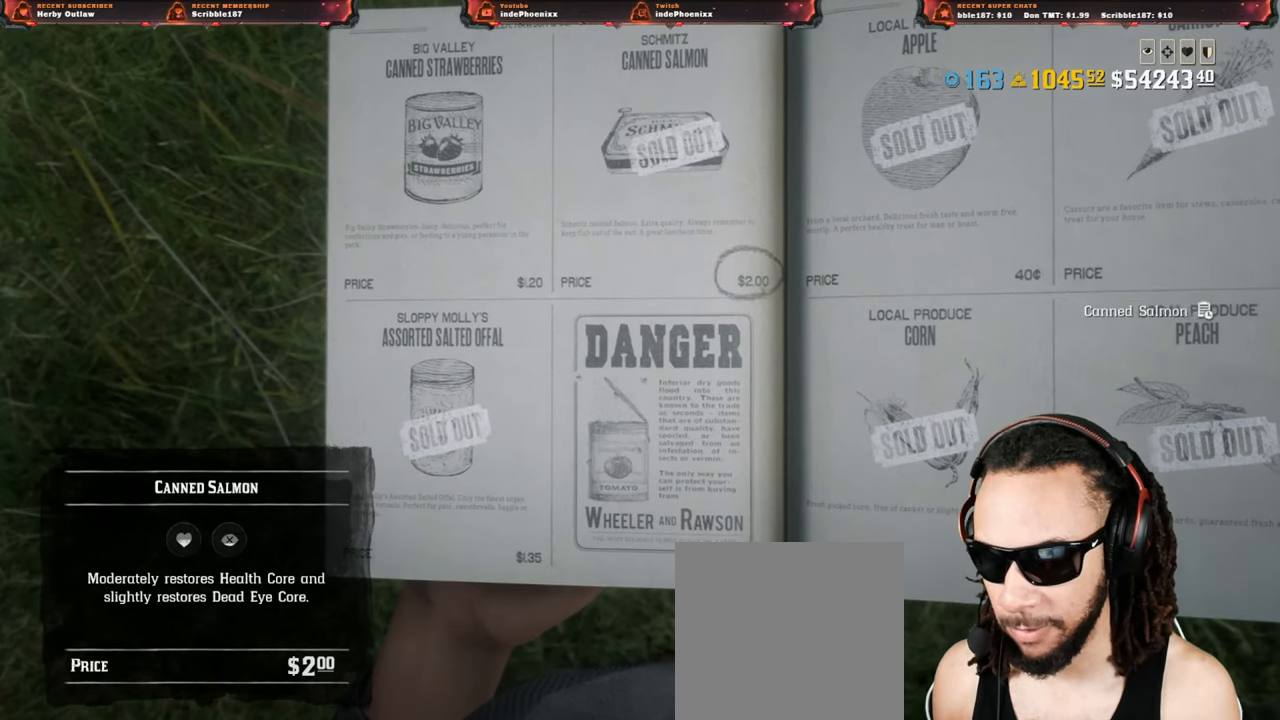
{"buttons": [], "left_stick": "center", "right_stick": "center", "events": [[383, "CROSS", "up"]]}
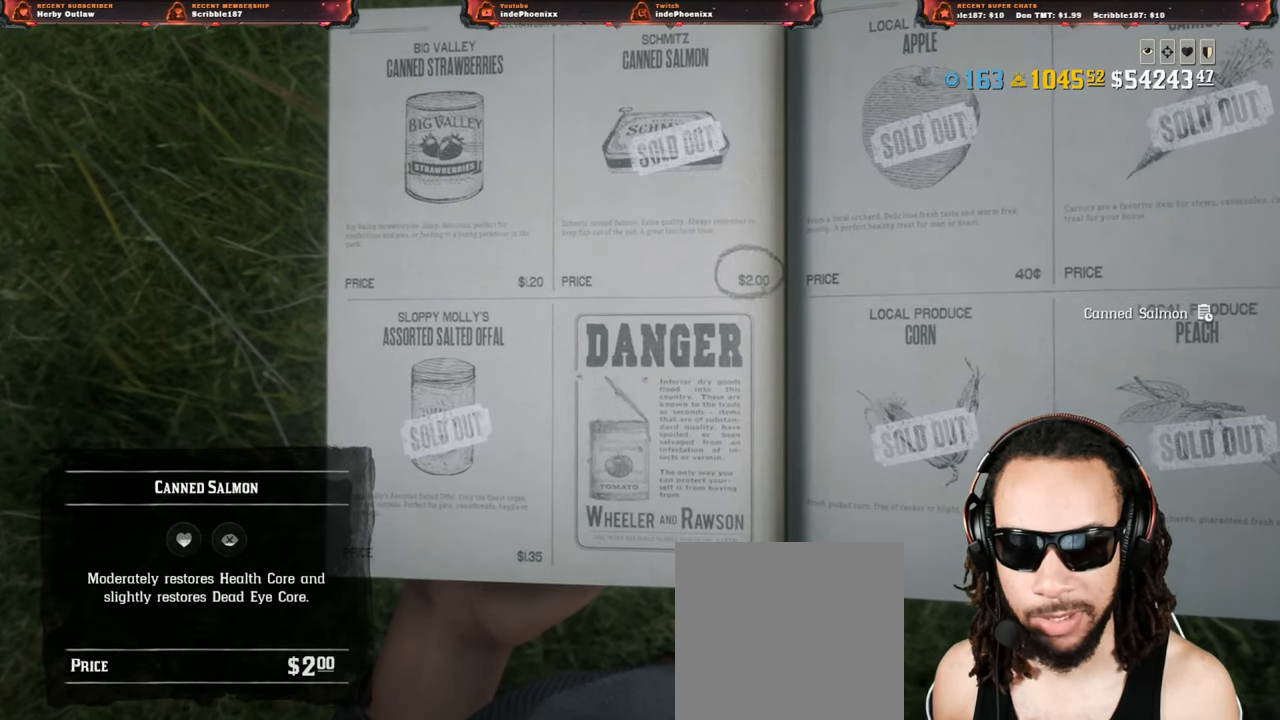
{"buttons": [], "left_stick": "center", "right_stick": "center", "events": [[17, "CROSS", "down"], [117, "CROSS", "up"], [217, "R1", "down"], [300, "R1", "up"], [383, "R1", "down"], [467, "R1", "up"]]}
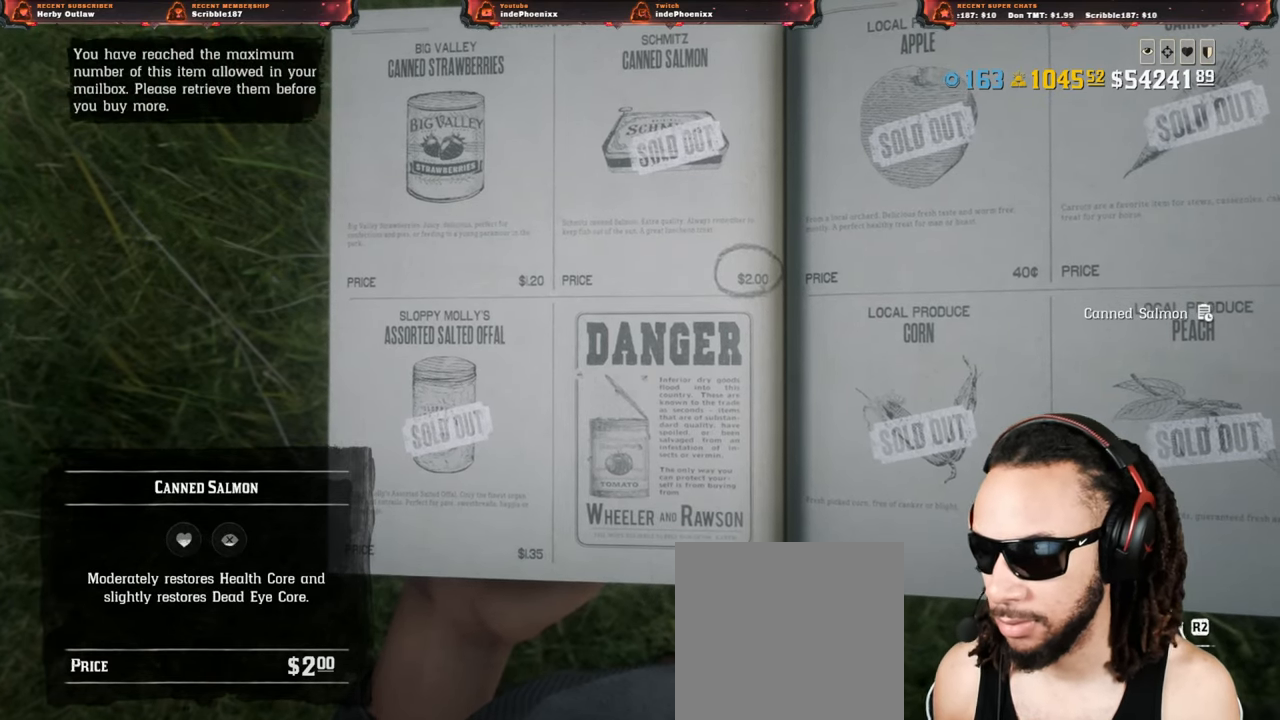
{"buttons": ["R1"], "left_stick": "center", "right_stick": "center", "events": [[33, "R1", "down"], [133, "R1", "up"], [217, "R1", "down"], [267, "R1", "up"], [350, "R1", "down"], [417, "R1", "up"], [483, "R1", "down"]]}